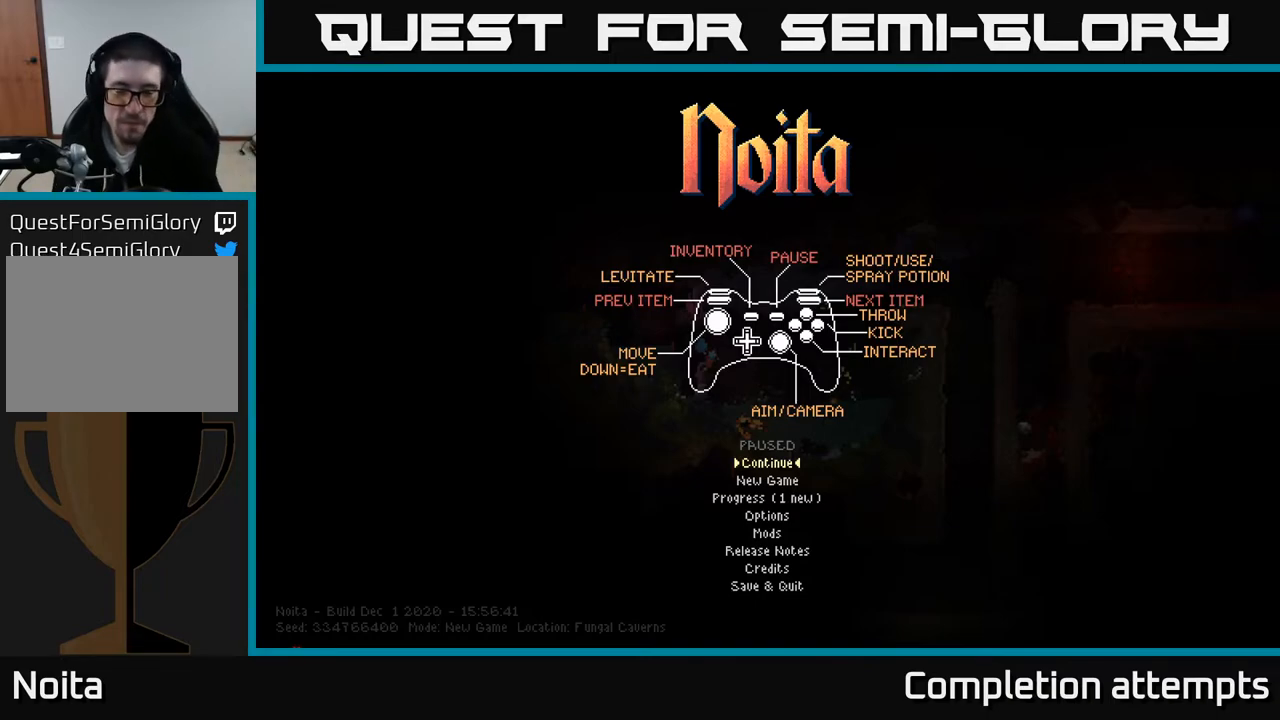
Gameplay with a controller (Xbox layout); each line is a JSON object with the inputs held at the frame after it. "events" lists button and stick changes between this image and that frame as [ms after this image, input, new state], when the widget could be followed in between.
{"buttons": [], "left_stick": "center", "right_stick": "center", "events": [[200, "A", "down"], [317, "A", "up"]]}
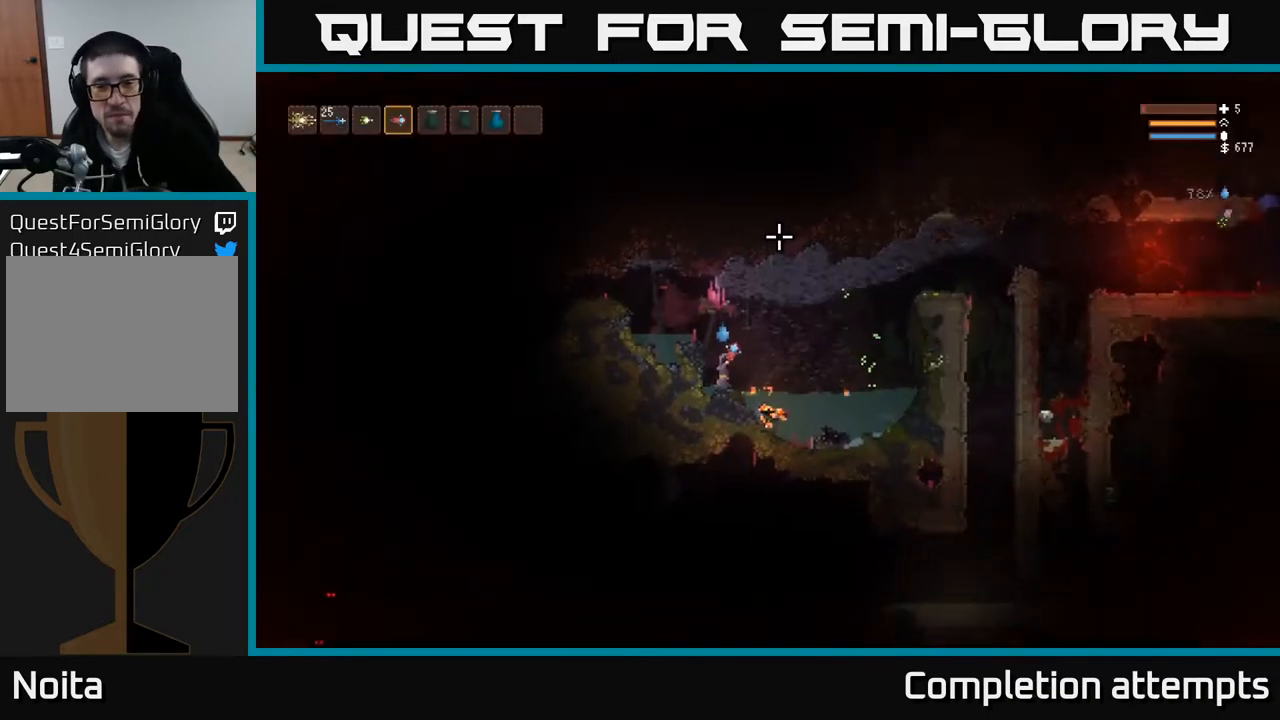
{"buttons": [], "left_stick": "center", "right_stick": "center", "events": []}
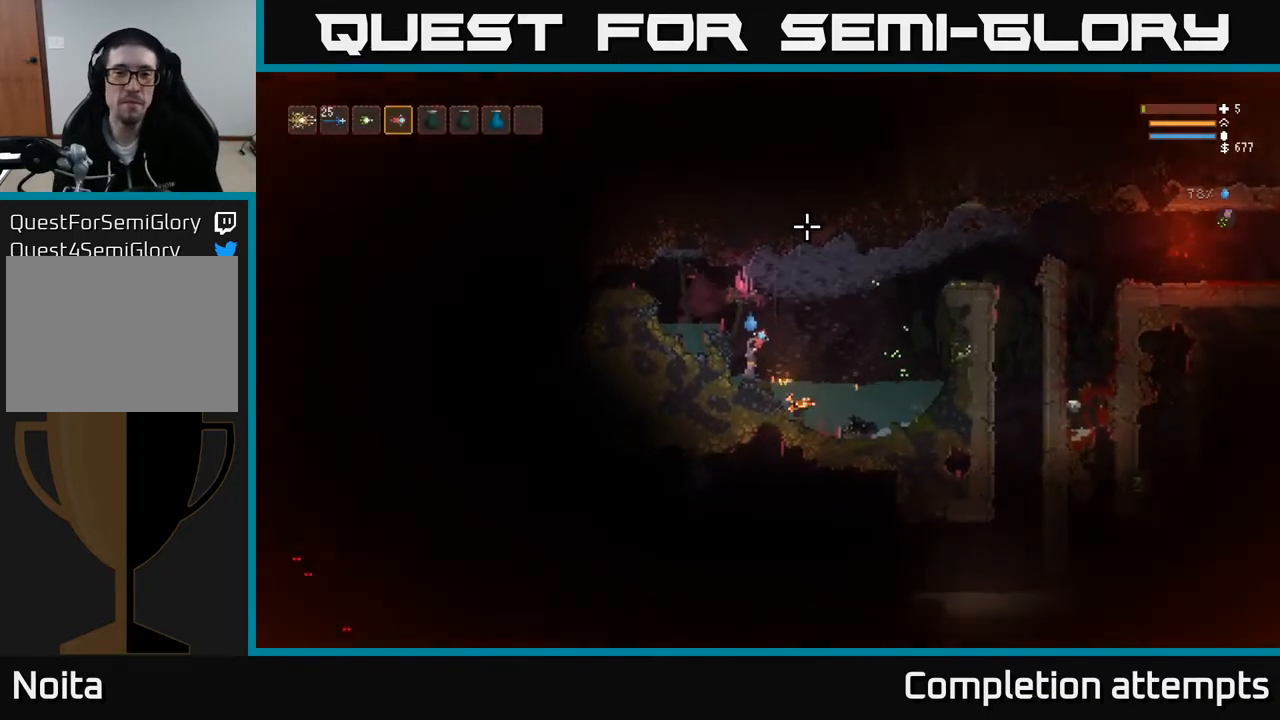
{"buttons": ["L2"], "left_stick": "right", "right_stick": "right", "events": [[367, "left_stick", "right"], [383, "right_stick", "right"], [467, "L2", "down"]]}
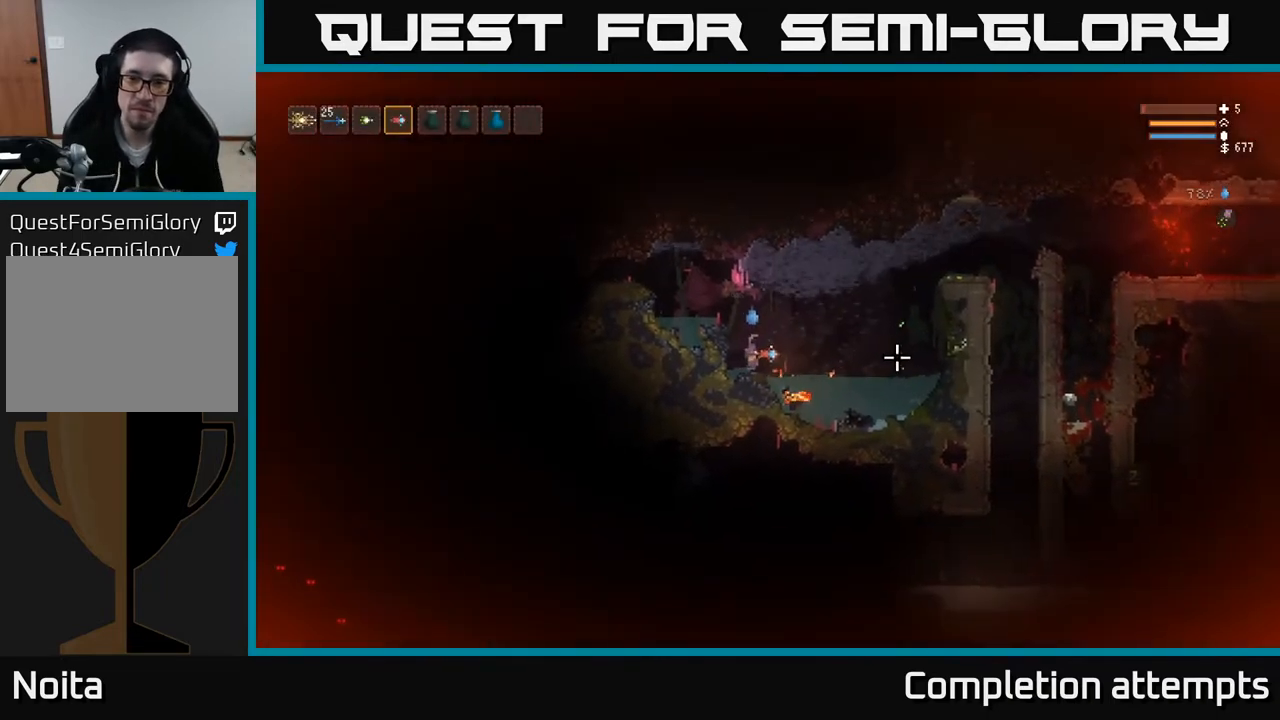
{"buttons": ["L2"], "left_stick": "right", "right_stick": "right", "events": [[100, "L2", "up"], [467, "L2", "down"]]}
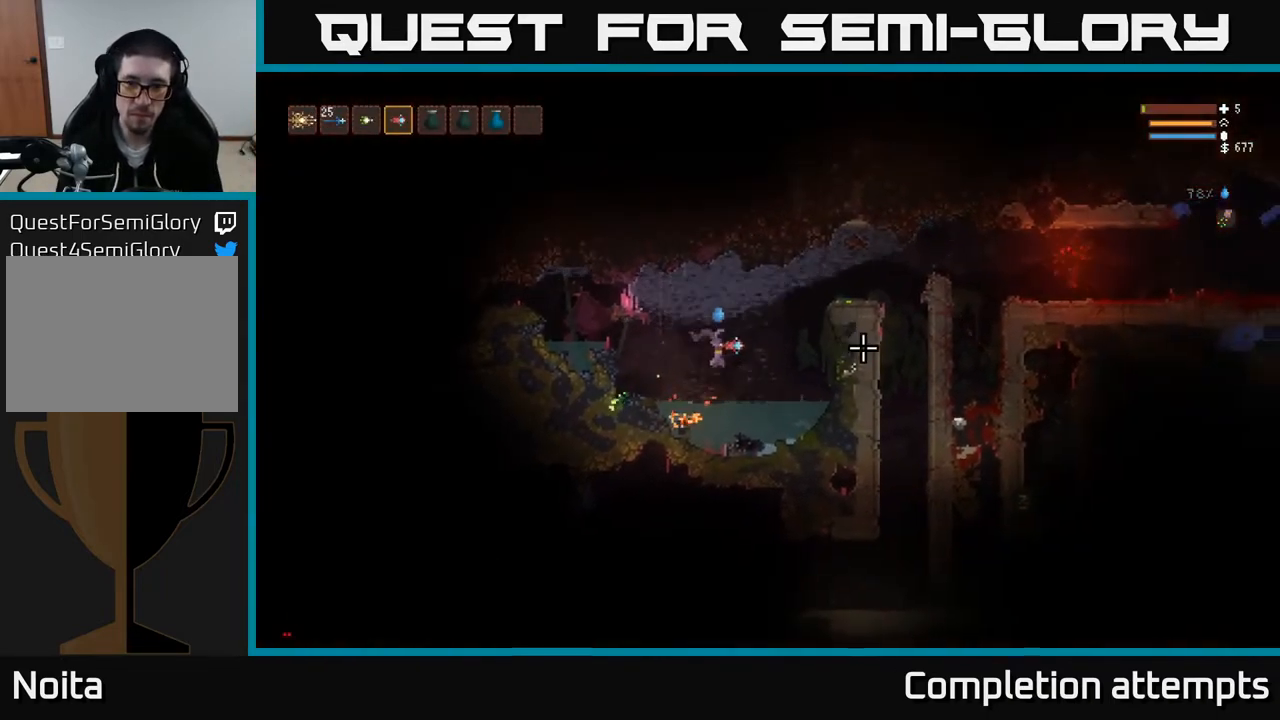
{"buttons": ["L2"], "left_stick": "right", "right_stick": "right", "events": [[100, "L2", "up"], [350, "L2", "down"]]}
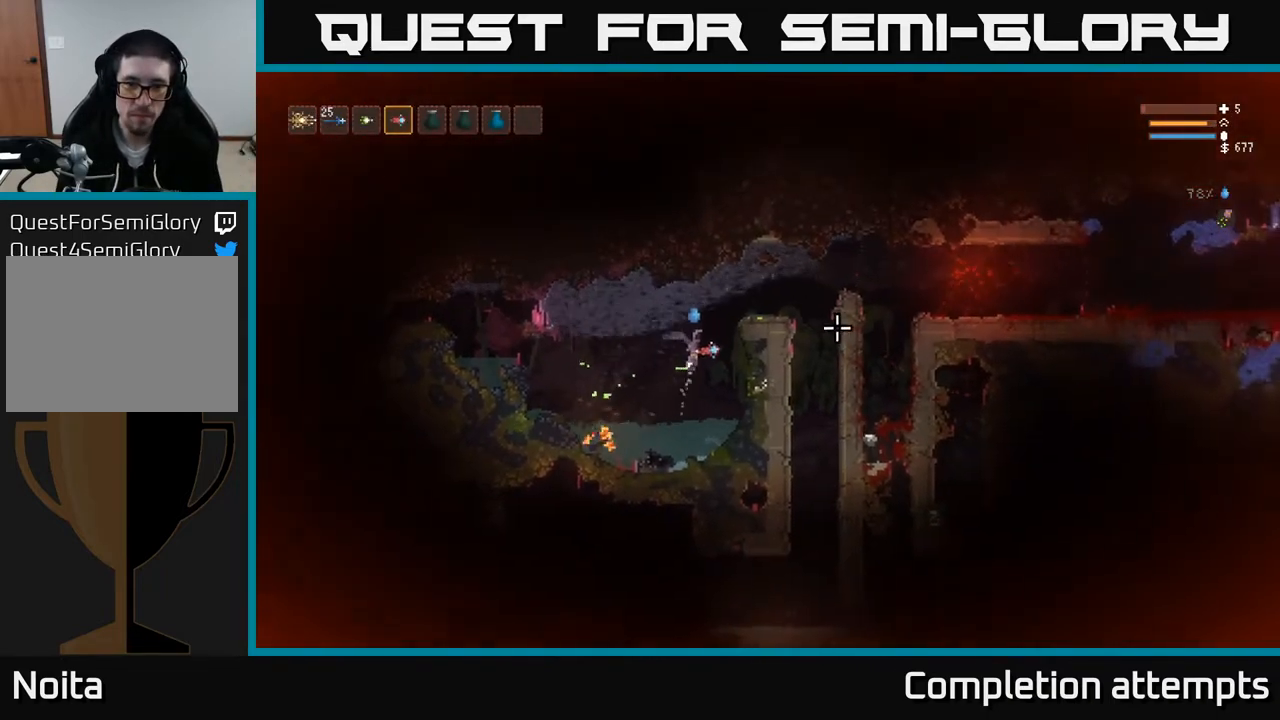
{"buttons": [], "left_stick": "right", "right_stick": "right", "events": [[200, "L2", "up"]]}
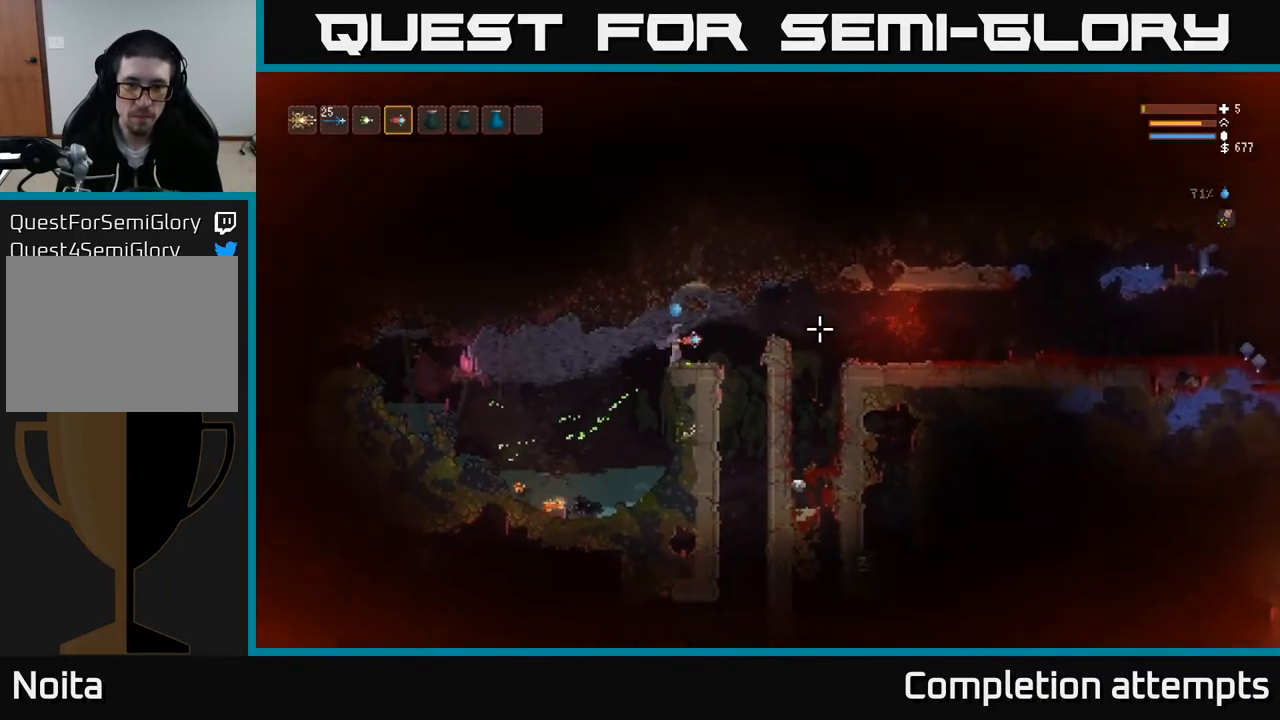
{"buttons": [], "left_stick": "right", "right_stick": "down", "events": [[233, "right_stick", "down-right"], [367, "right_stick", "down"]]}
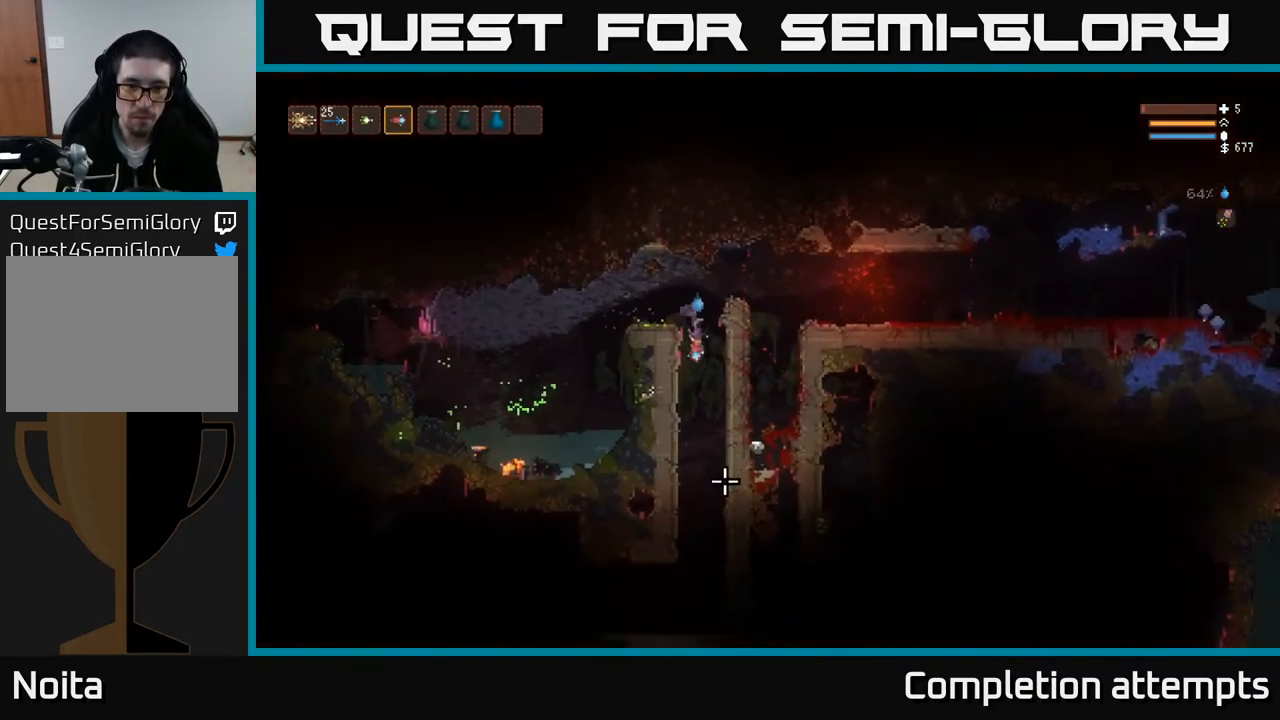
{"buttons": [], "left_stick": "center", "right_stick": "down", "events": [[17, "left_stick", "center"], [67, "left_stick", "left"], [183, "left_stick", "center"], [350, "L2", "down"], [450, "L2", "up"]]}
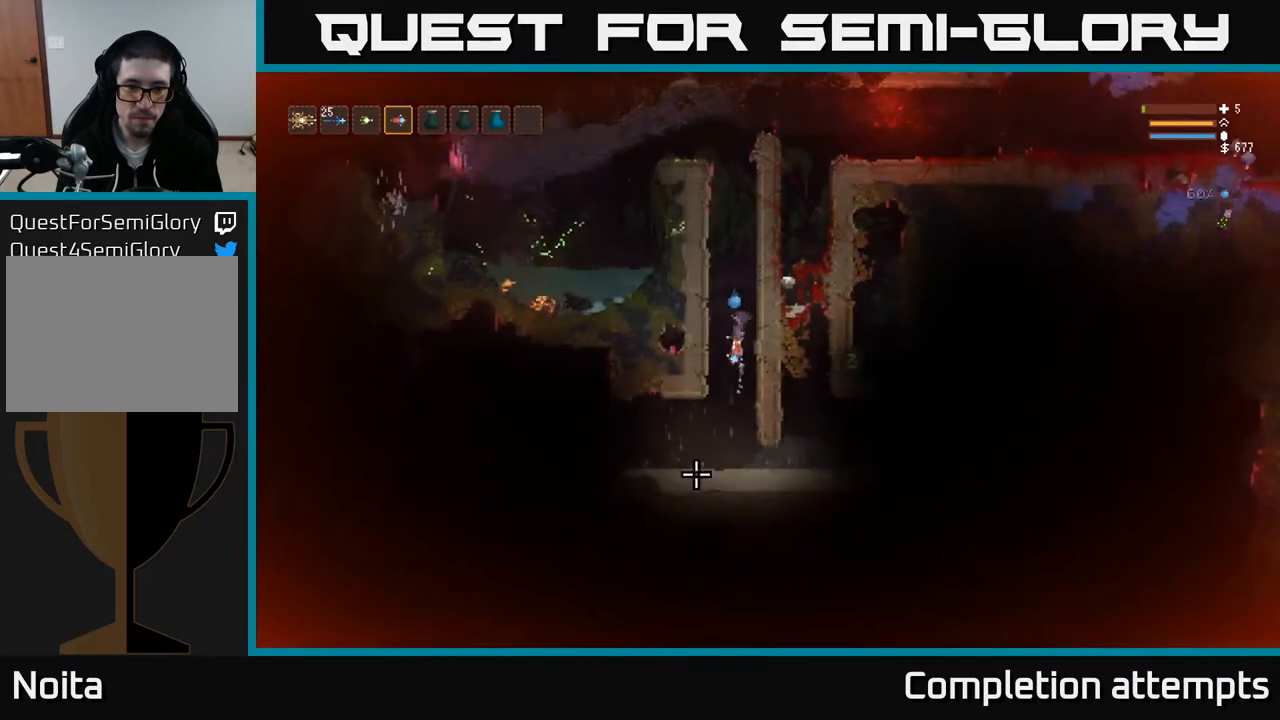
{"buttons": ["L2"], "left_stick": "left", "right_stick": "left", "events": [[150, "right_stick", "down-left"], [300, "left_stick", "left"], [333, "right_stick", "left"], [500, "L2", "down"]]}
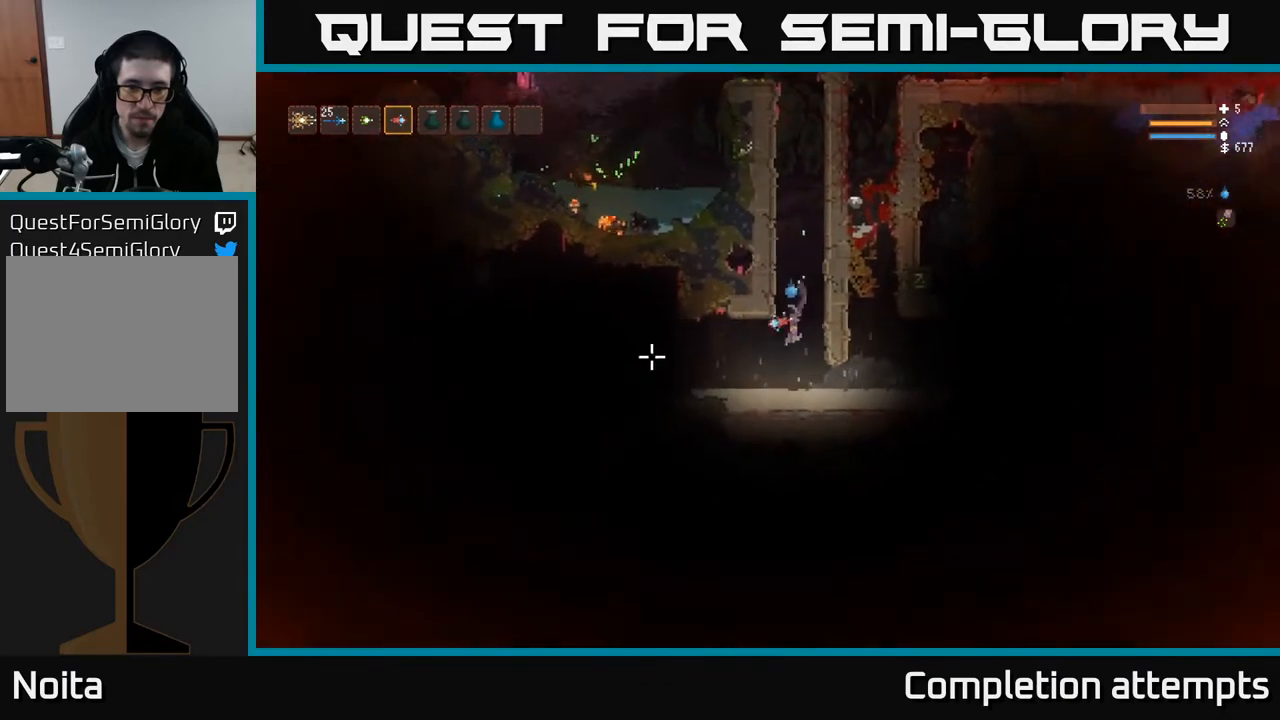
{"buttons": [], "left_stick": "left", "right_stick": "left", "events": [[100, "L2", "up"]]}
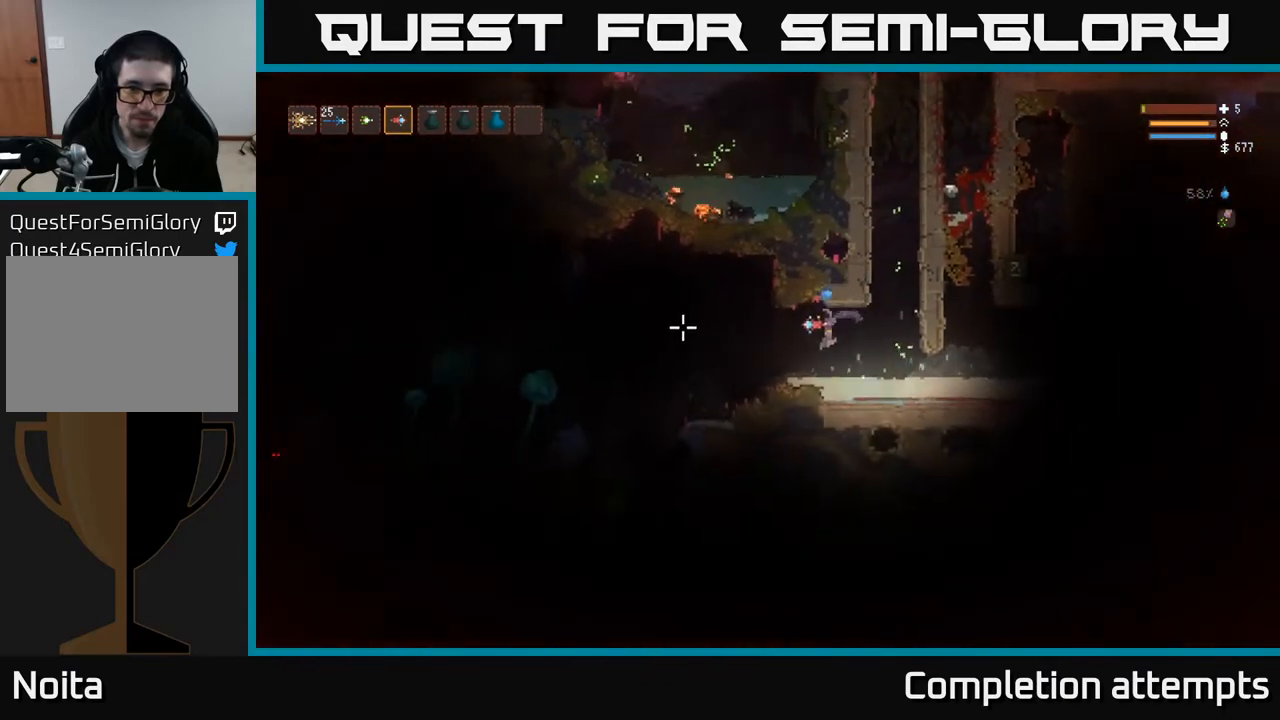
{"buttons": ["L2"], "left_stick": "right", "right_stick": "left", "events": [[50, "L2", "down"], [183, "L2", "up"], [383, "R2", "down"], [383, "left_stick", "center"], [433, "left_stick", "right"], [450, "L2", "down"], [483, "R2", "up"]]}
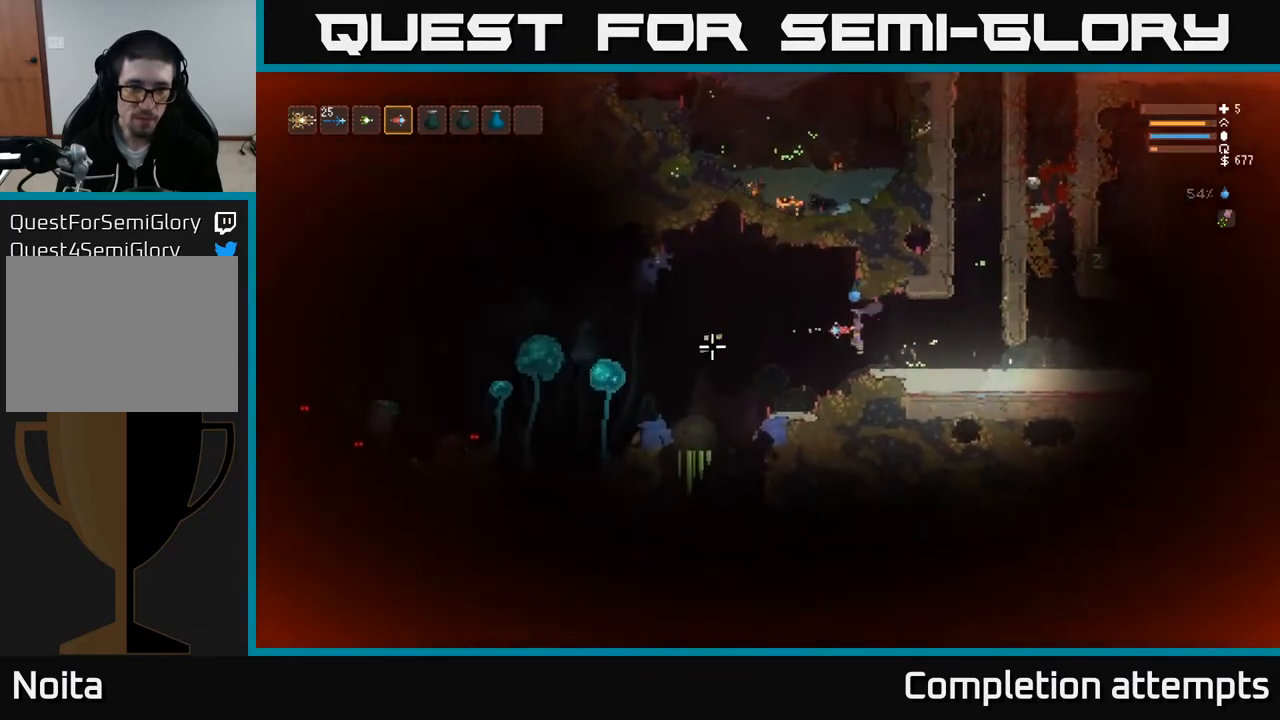
{"buttons": ["L2"], "left_stick": "right", "right_stick": "left", "events": [[117, "L2", "up"], [500, "L2", "down"]]}
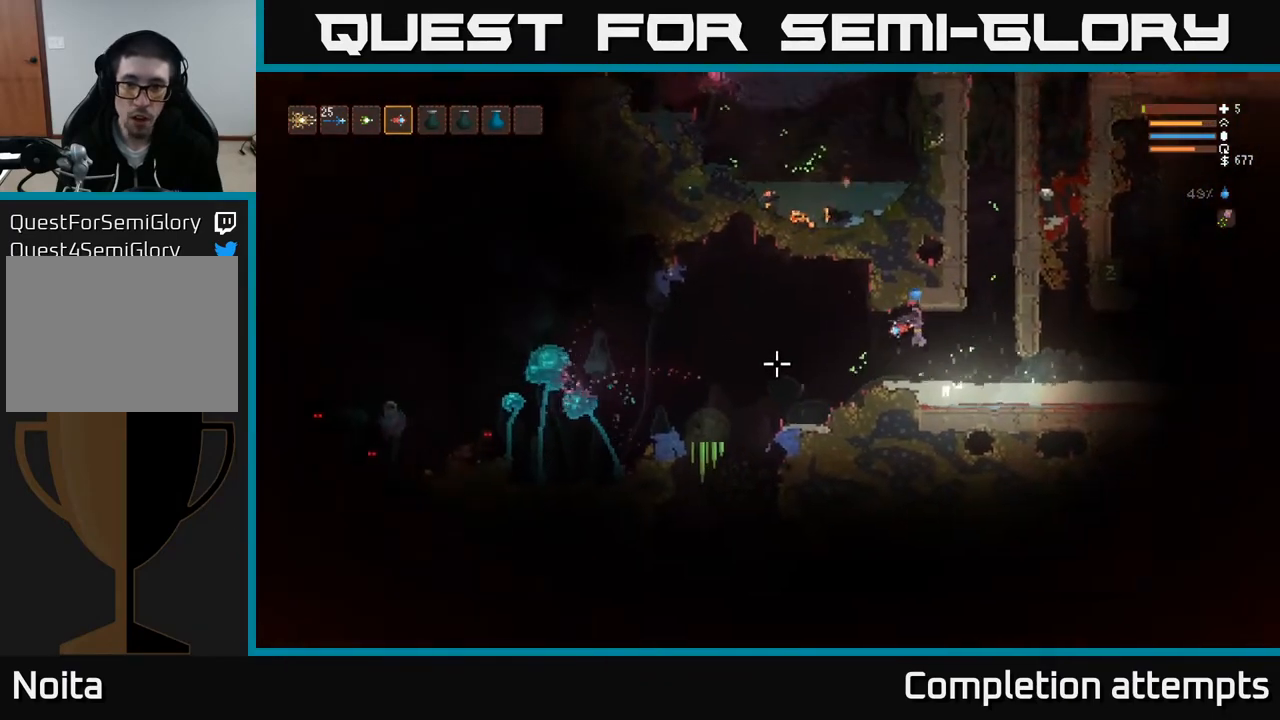
{"buttons": ["L2", "R2"], "left_stick": "right", "right_stick": "left", "events": [[117, "R2", "down"], [200, "R2", "up"], [250, "L2", "up"], [417, "R2", "down"], [467, "L2", "down"]]}
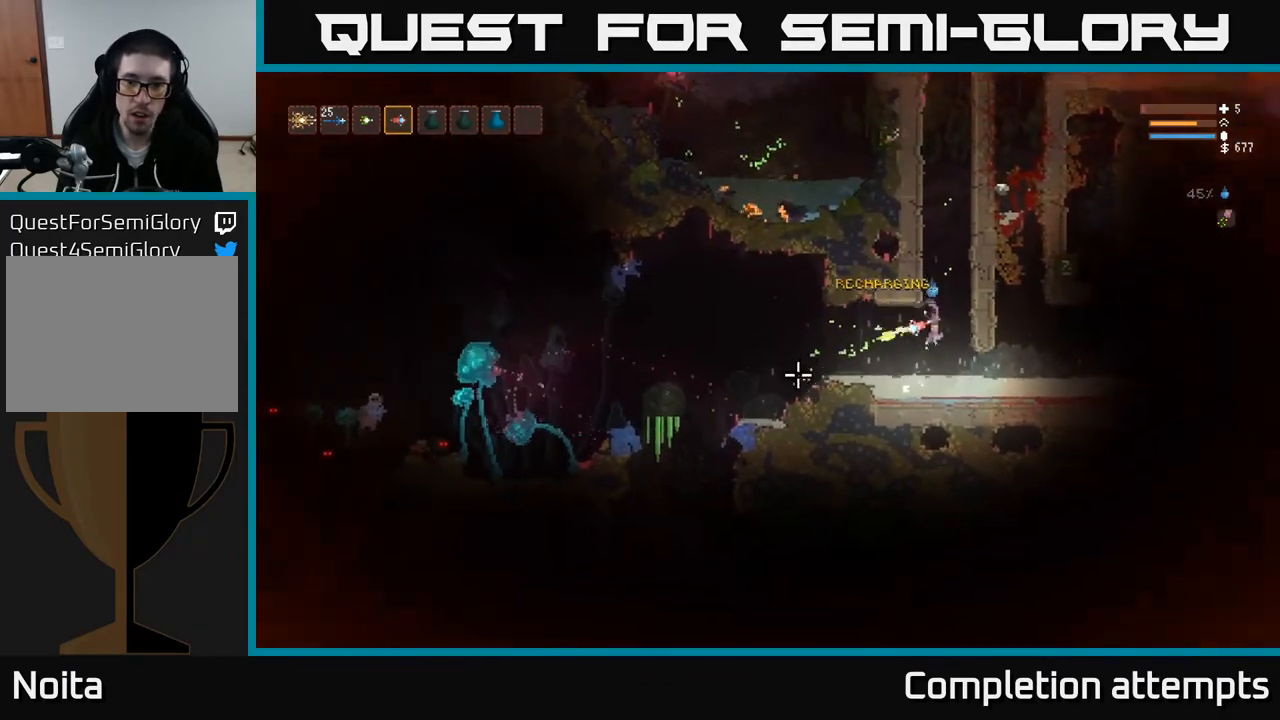
{"buttons": [], "left_stick": "center", "right_stick": "left", "events": [[50, "R2", "up"], [67, "left_stick", "up-left"], [117, "L2", "up"], [117, "left_stick", "left"], [233, "left_stick", "center"], [300, "L2", "down"], [467, "L2", "up"]]}
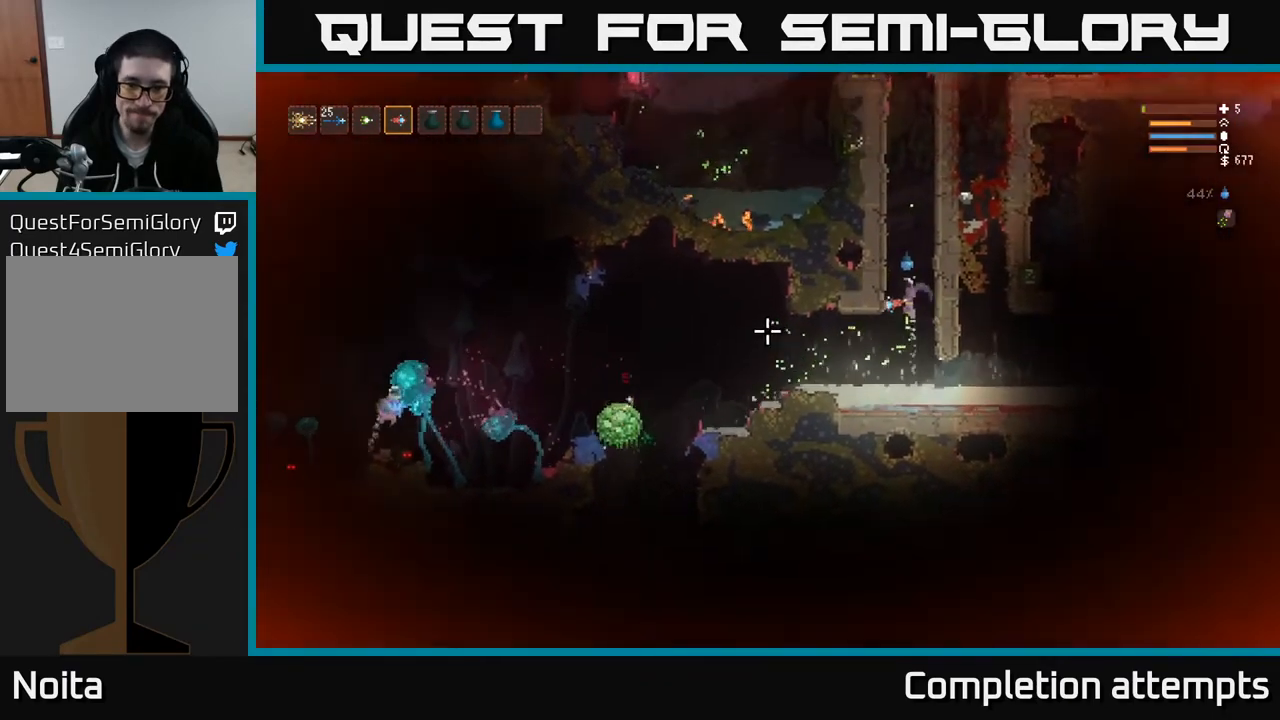
{"buttons": [], "left_stick": "left", "right_stick": "left", "events": [[167, "left_stick", "left"]]}
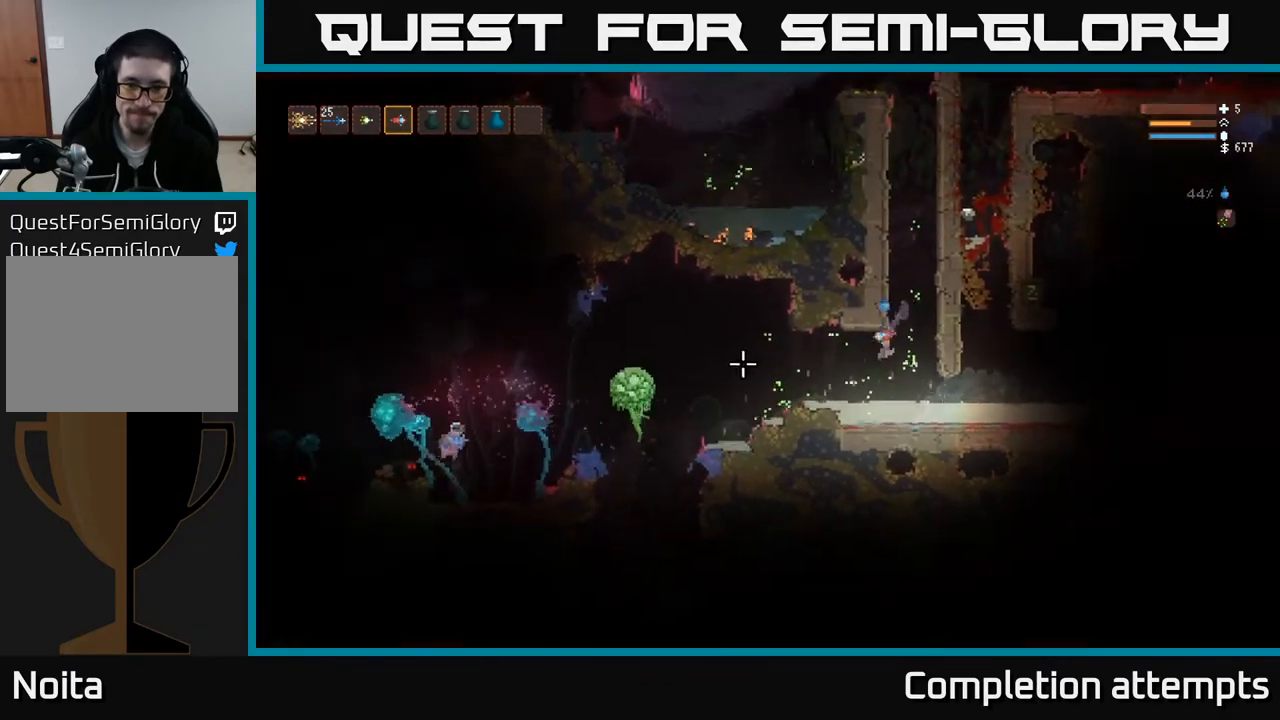
{"buttons": [], "left_stick": "center", "right_stick": "left", "events": [[67, "L2", "down"], [67, "R2", "down"], [117, "left_stick", "right"], [183, "R2", "up"], [317, "left_stick", "center"], [350, "L2", "up"]]}
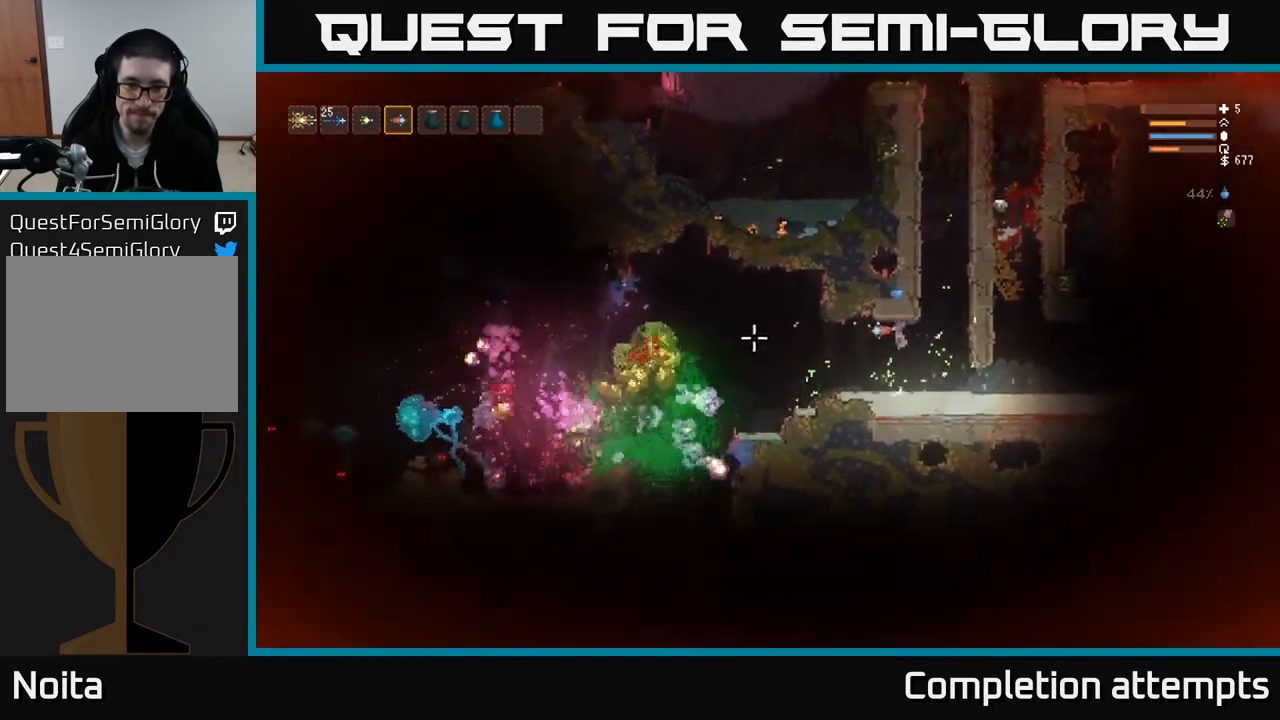
{"buttons": [], "left_stick": "left", "right_stick": "left", "events": [[83, "L2", "down"], [83, "left_stick", "right"], [217, "L2", "up"], [350, "left_stick", "center"], [400, "left_stick", "left"]]}
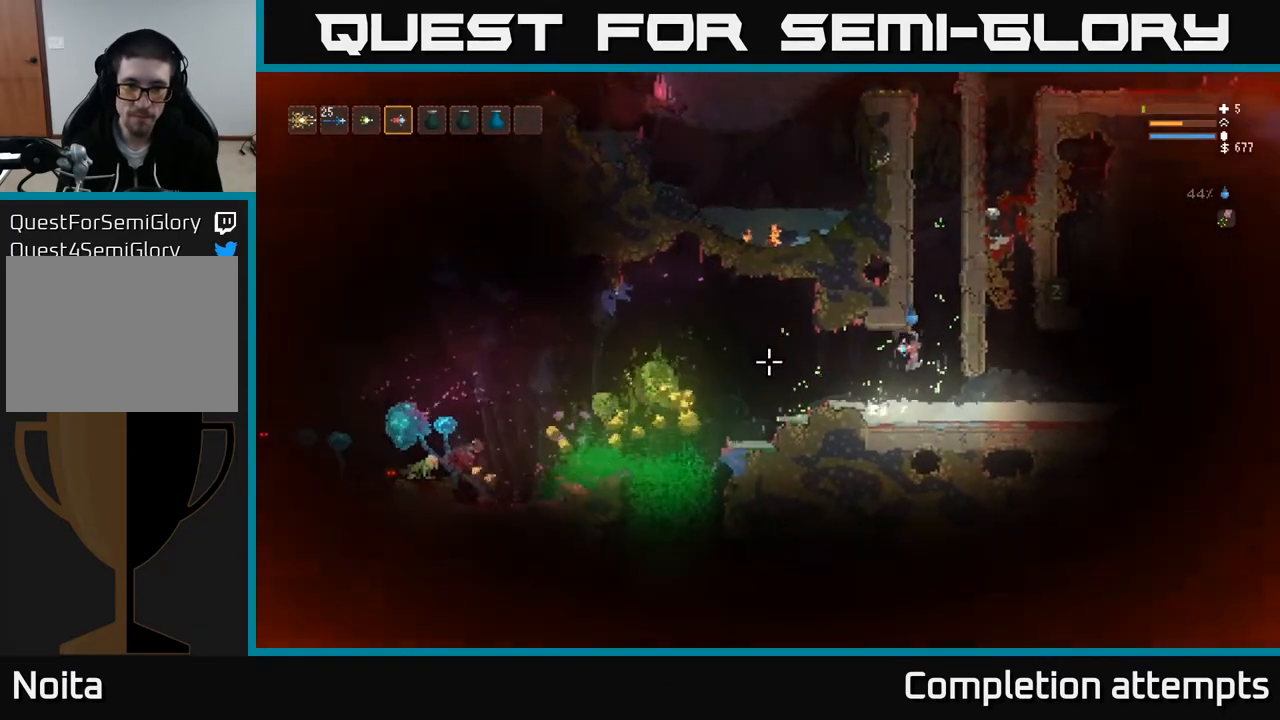
{"buttons": [], "left_stick": "left", "right_stick": "left", "events": [[17, "L2", "down"], [150, "L2", "up"], [167, "left_stick", "center"], [300, "left_stick", "left"], [350, "L2", "down"], [483, "L2", "up"]]}
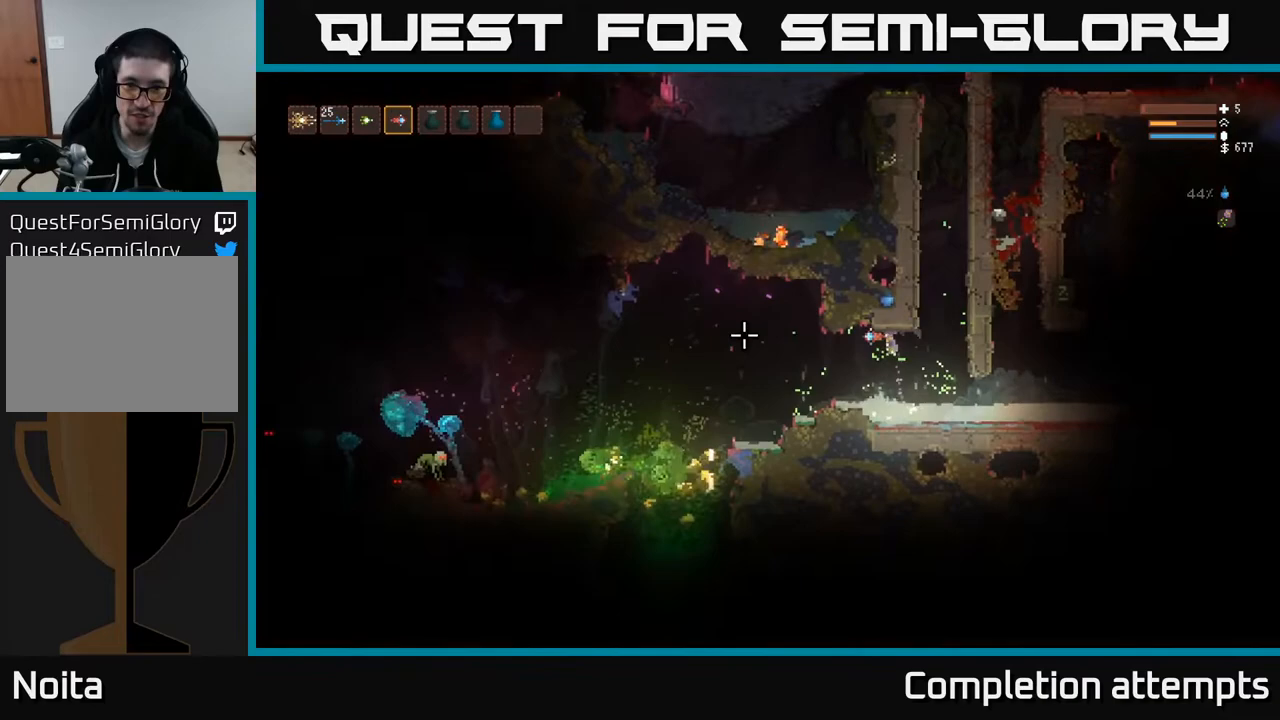
{"buttons": [], "left_stick": "center", "right_stick": "left", "events": [[300, "left_stick", "center"]]}
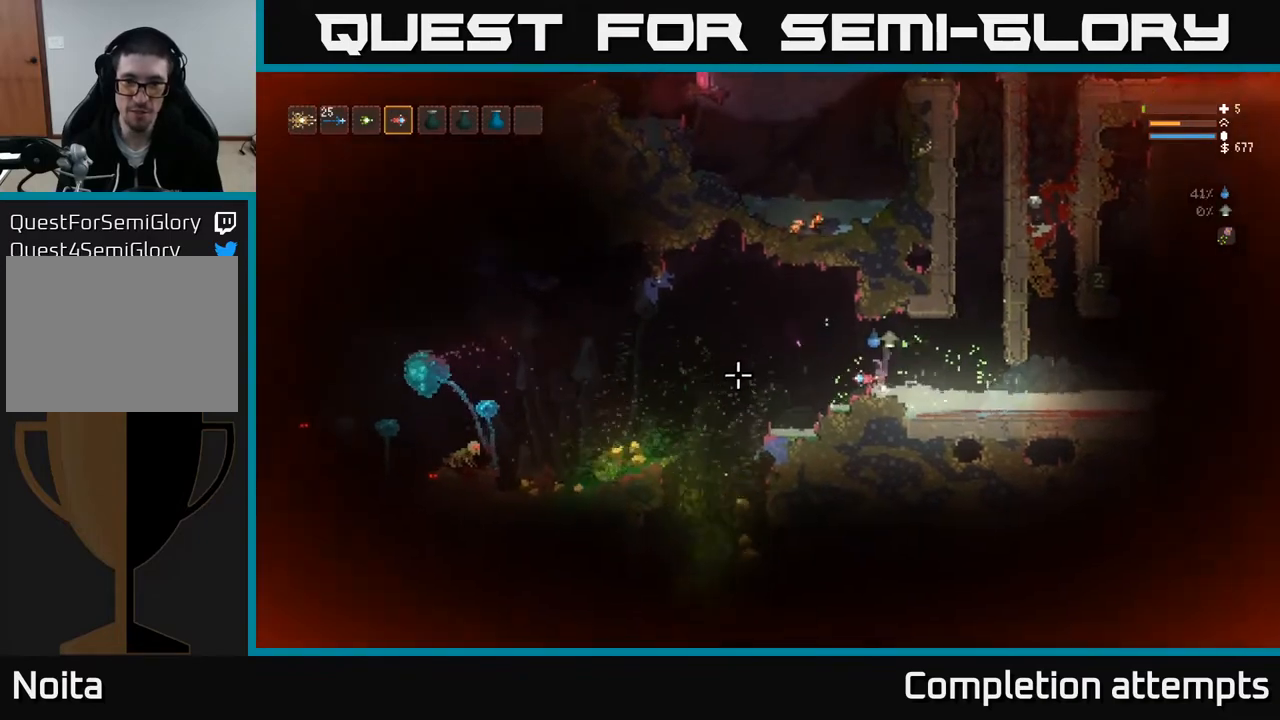
{"buttons": [], "left_stick": "center", "right_stick": "left", "events": []}
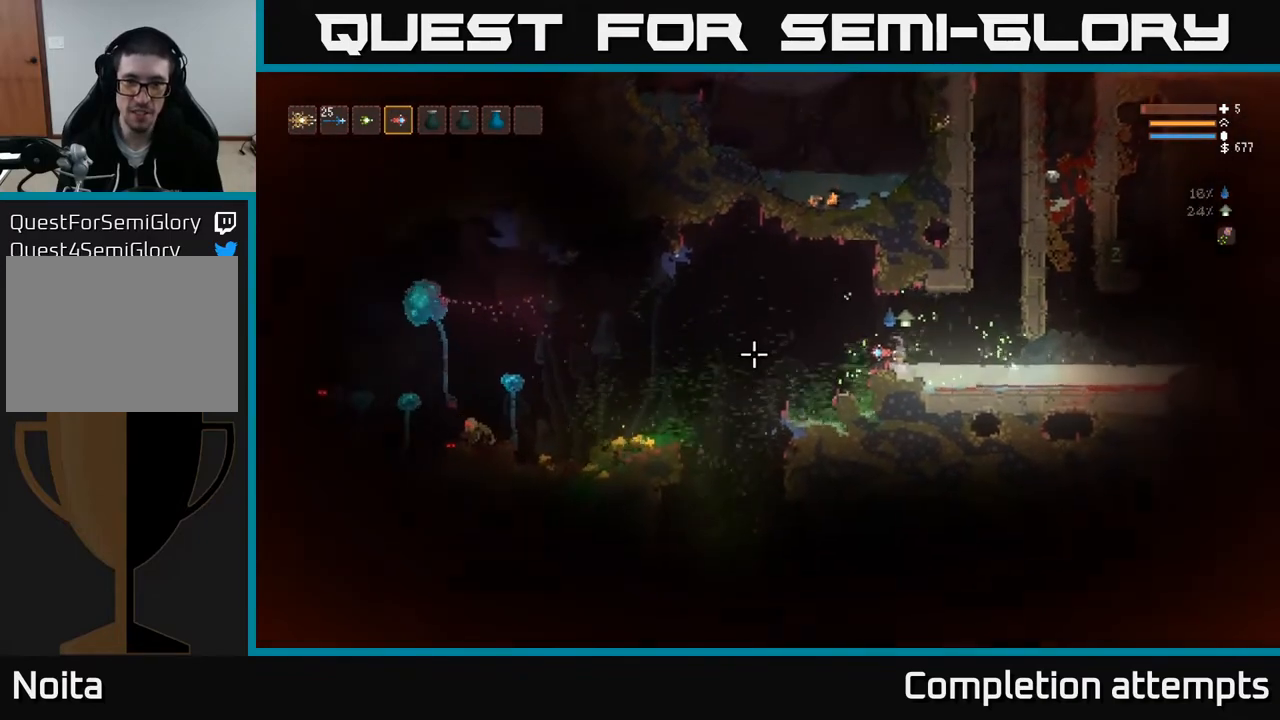
{"buttons": [], "left_stick": "center", "right_stick": "left", "events": []}
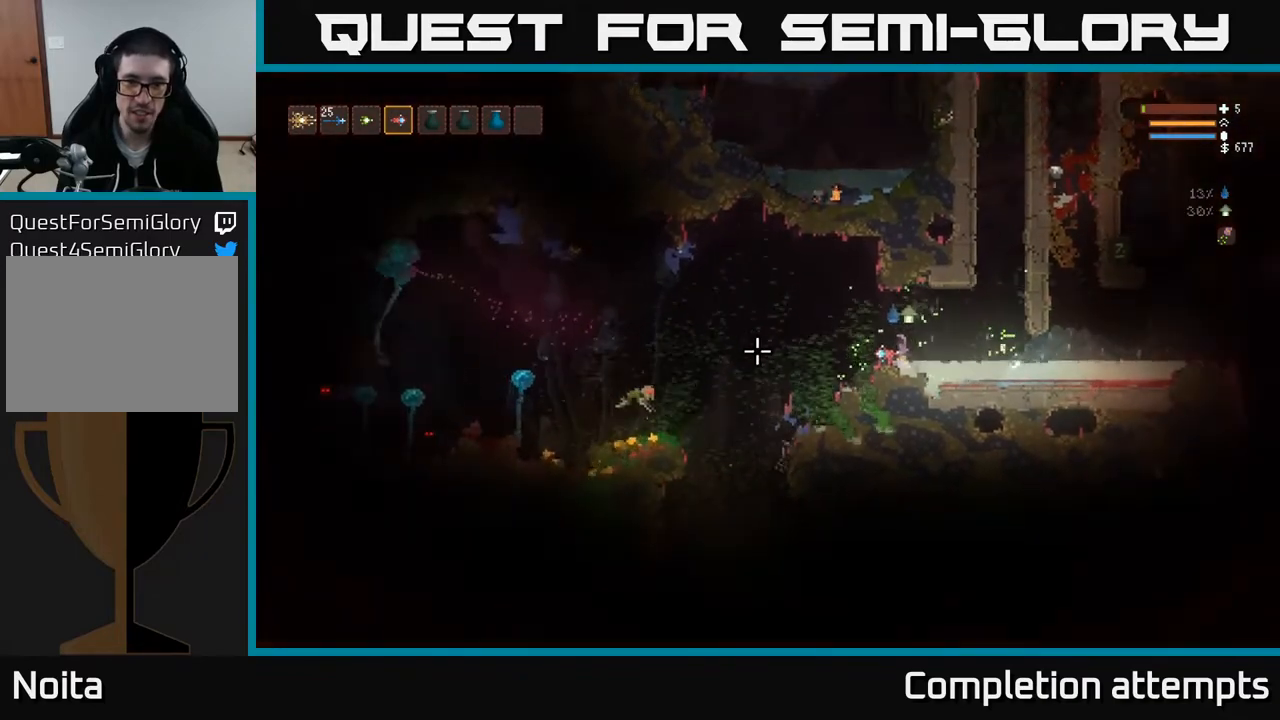
{"buttons": [], "left_stick": "center", "right_stick": "left", "events": [[233, "R2", "down"], [250, "left_stick", "right"], [283, "L2", "down"], [300, "R2", "up"], [450, "L2", "up"], [483, "left_stick", "center"]]}
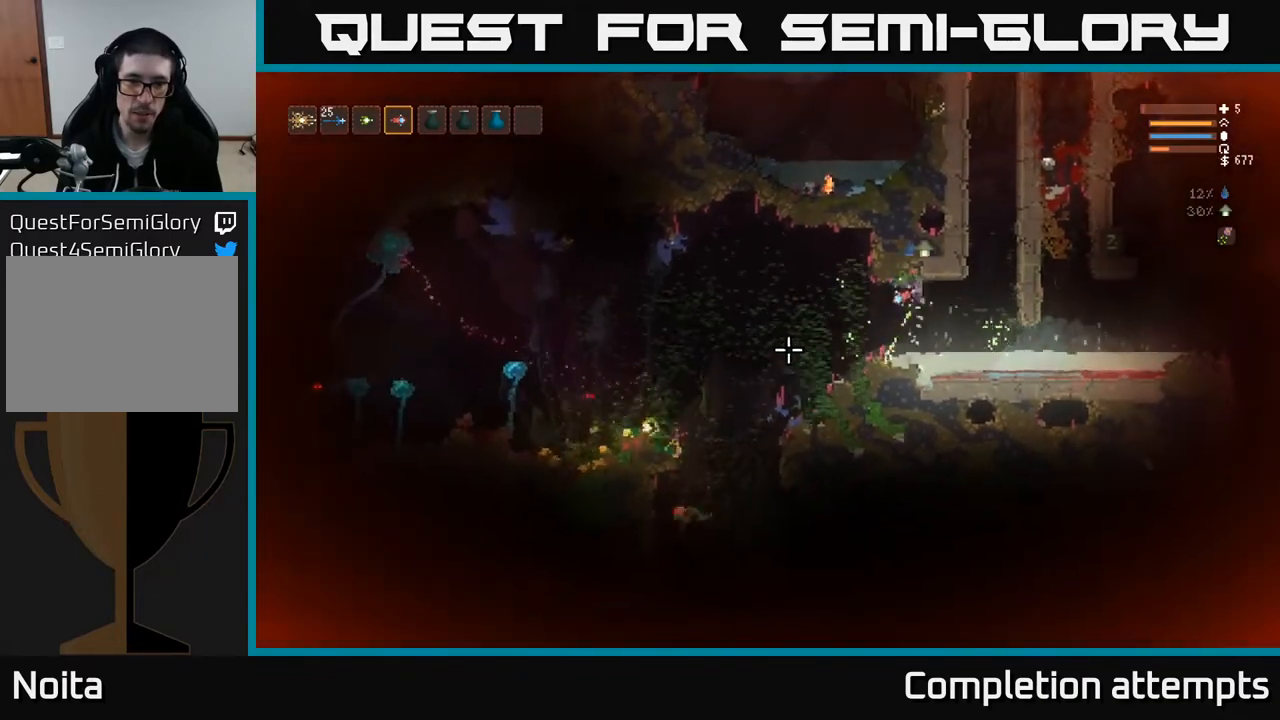
{"buttons": [], "left_stick": "center", "right_stick": "left", "events": [[50, "left_stick", "left"], [217, "left_stick", "center"], [350, "left_stick", "left"], [500, "left_stick", "center"]]}
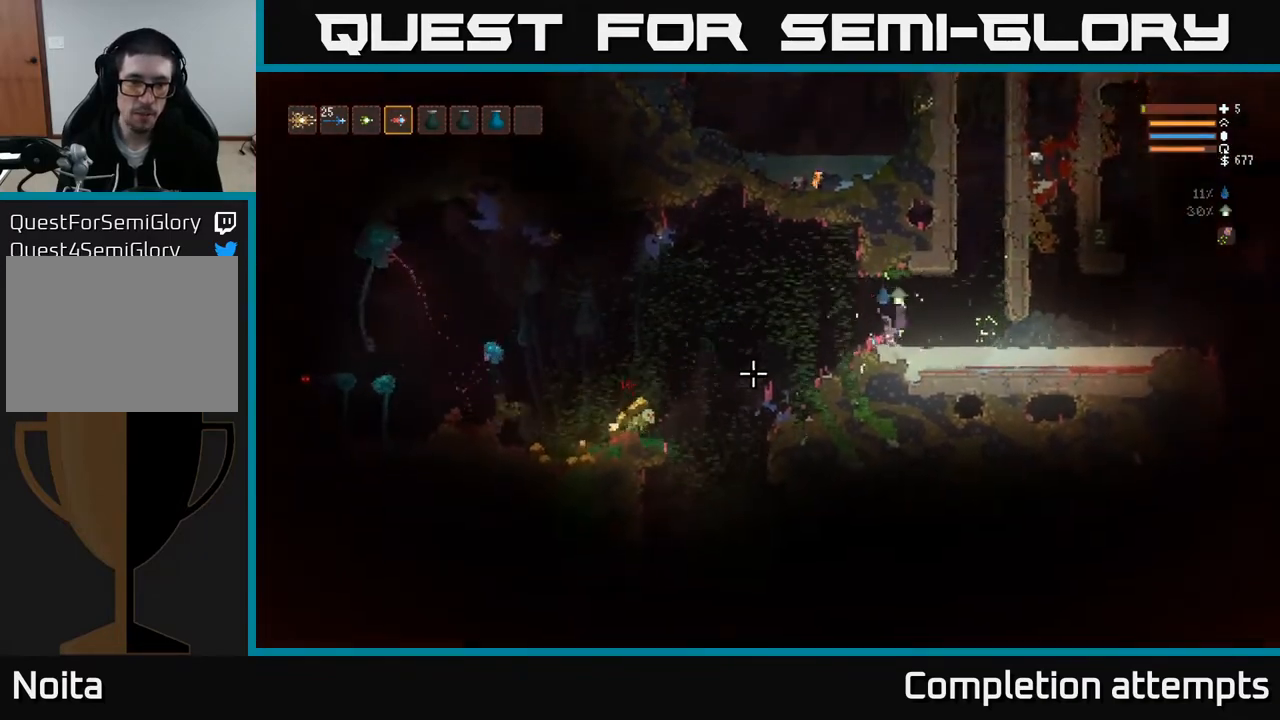
{"buttons": [], "left_stick": "center", "right_stick": "down-left", "events": [[33, "L2", "down"], [133, "R2", "down"], [167, "right_stick", "down-left"], [183, "L2", "up"], [183, "left_stick", "right"], [250, "R2", "up"], [350, "left_stick", "left"], [467, "left_stick", "center"]]}
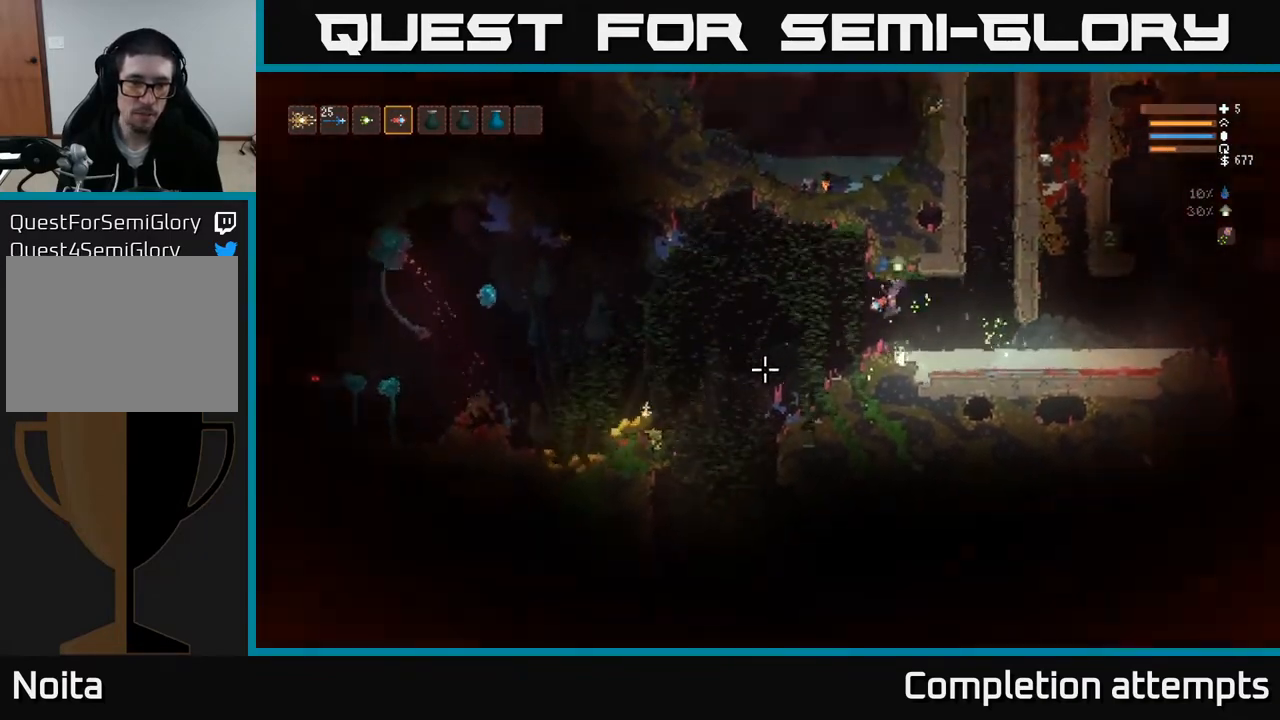
{"buttons": [], "left_stick": "left", "right_stick": "left", "events": [[117, "right_stick", "left"], [250, "left_stick", "left"], [350, "L2", "down"], [500, "L2", "up"]]}
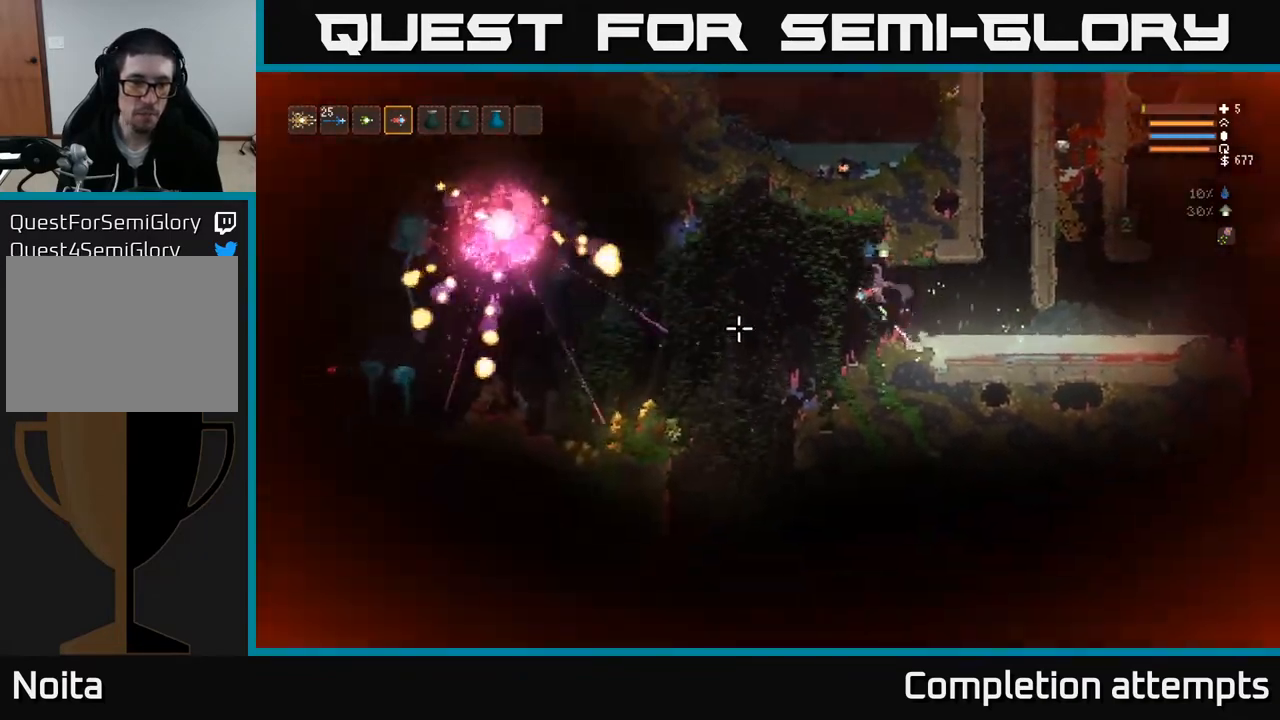
{"buttons": [], "left_stick": "center", "right_stick": "left", "events": [[400, "left_stick", "center"]]}
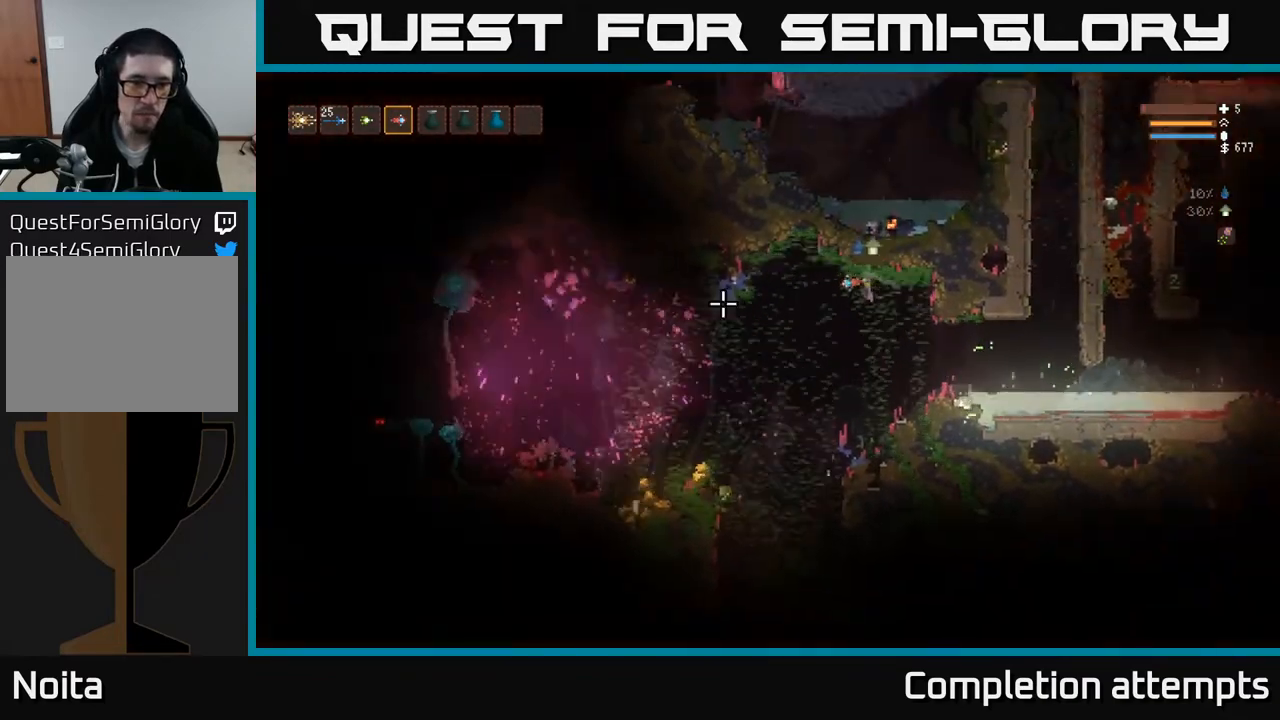
{"buttons": [], "left_stick": "left", "right_stick": "left", "events": [[67, "left_stick", "left"], [317, "L2", "down"], [433, "L2", "up"]]}
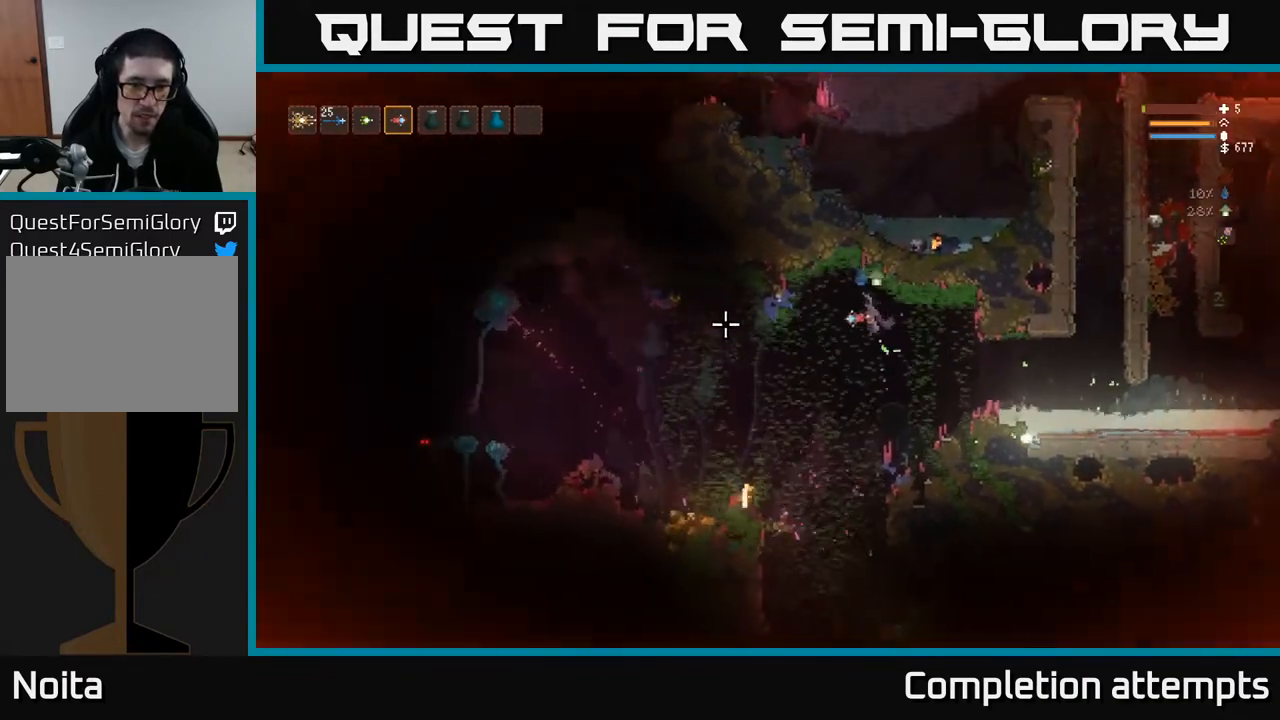
{"buttons": [], "left_stick": "left", "right_stick": "left", "events": []}
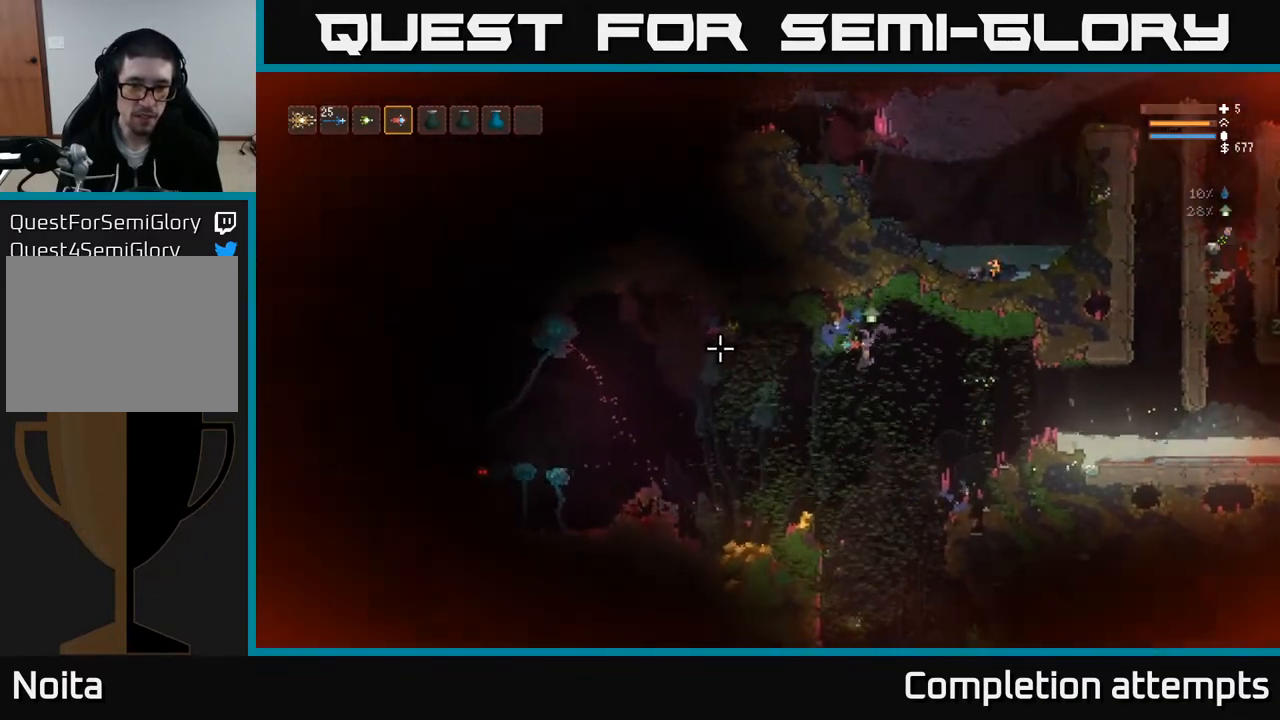
{"buttons": ["L2"], "left_stick": "left", "right_stick": "left", "events": [[450, "L2", "down"]]}